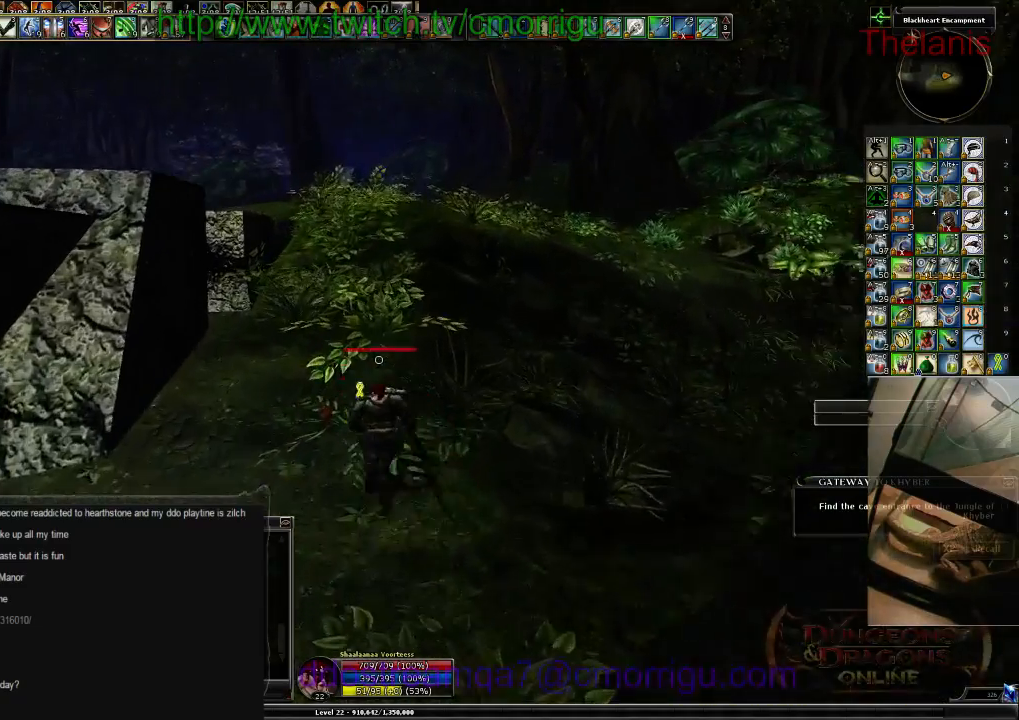
Gameplay with keyboard; each line is a JSON object with the keys held at the frame after it. "events" lists presses ("down") and releases ("up") of "/", "0", "2", "3", "4", "5", "6", "7", "8", "9", "a", "b", "backslash", "backspace", "c", "caps_lock", "comma", "ctrl_l", "ctrl_r", "d", "e", "equals", "escape", "f", "f1", "f10", "f11", "f12", "f2", "f3", "f4", "f5", "f6", "f7", "f8", "f9", "g", "h", "i", "j", "k", "l", "lbracket", "m", "minus", "n", "o", "p", "q", "quote", "r", "rbracket", "return", "s", "semicolon", "shift_l", "shift_r", "space", "t", "tab", "tilde", "u", "v", "w", "x", "y" and "z" between this image and that frame as [ms after this image, input, new state], when the widget could be followed in between. No other keys are recorded. Mouse input is not recorded. Not read: . 1.
{"keys": ["w"], "events": []}
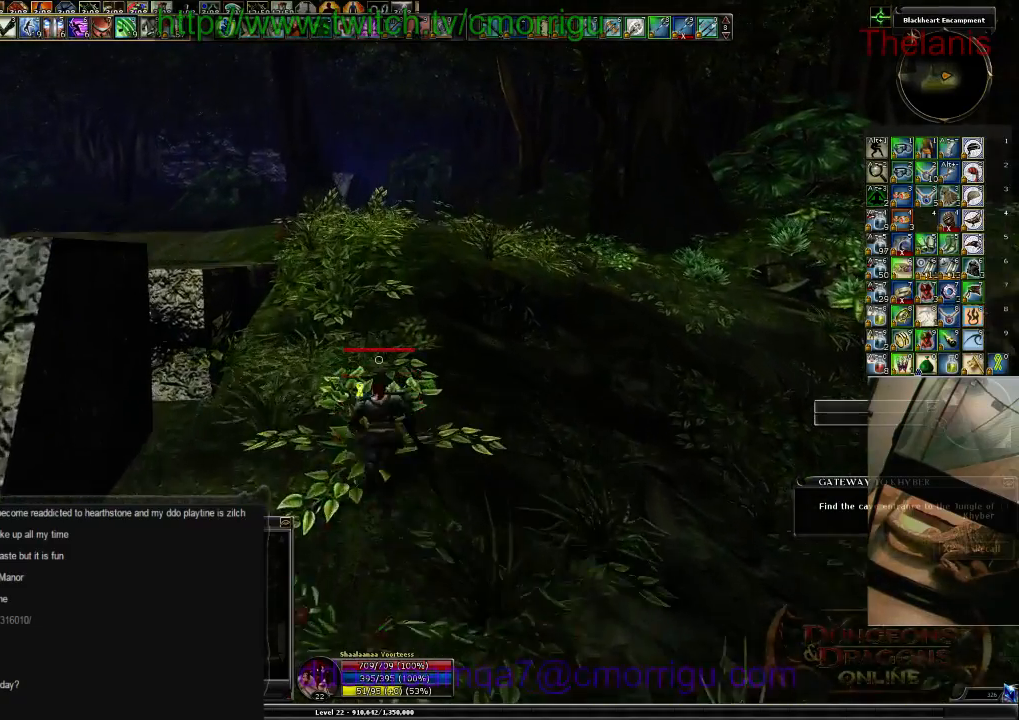
{"keys": ["w"], "events": []}
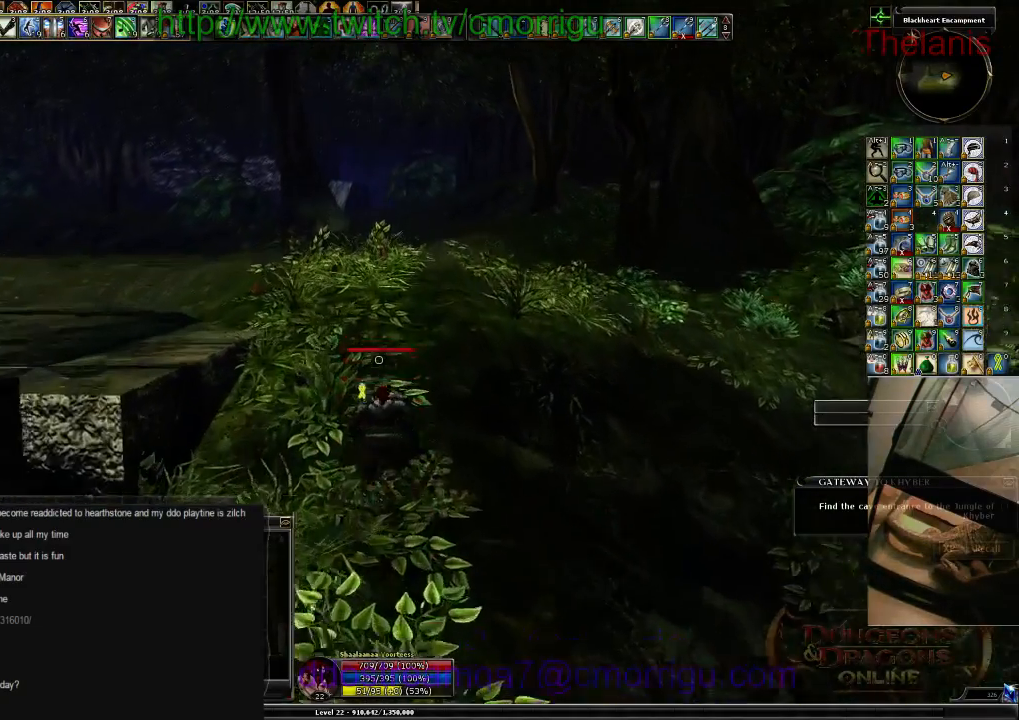
{"keys": ["w"], "events": []}
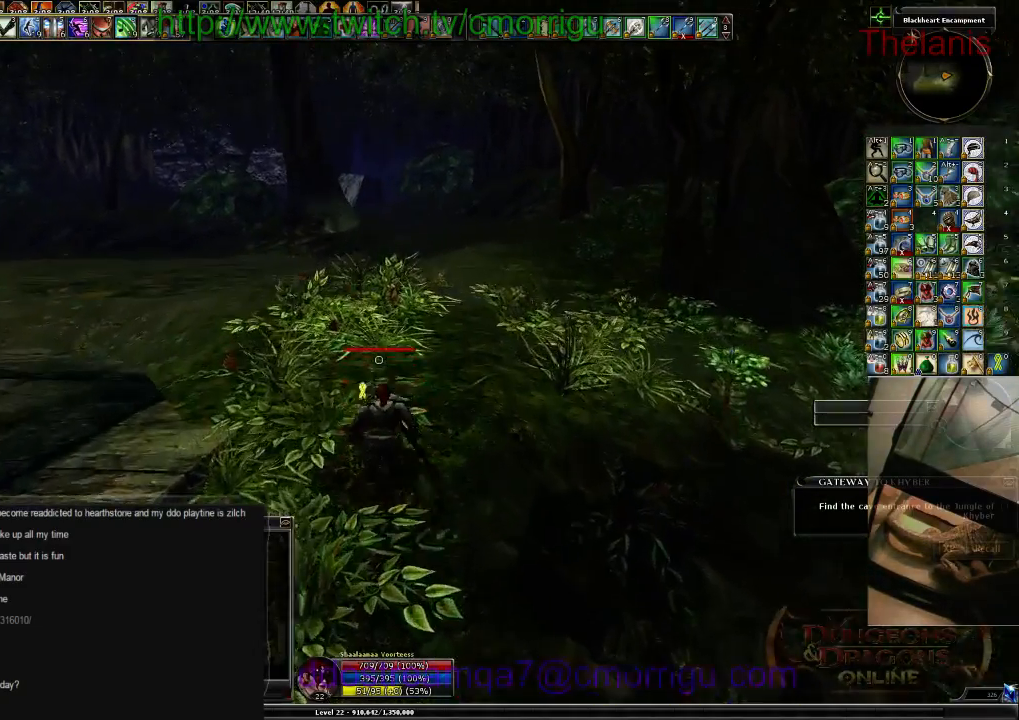
{"keys": ["w"], "events": []}
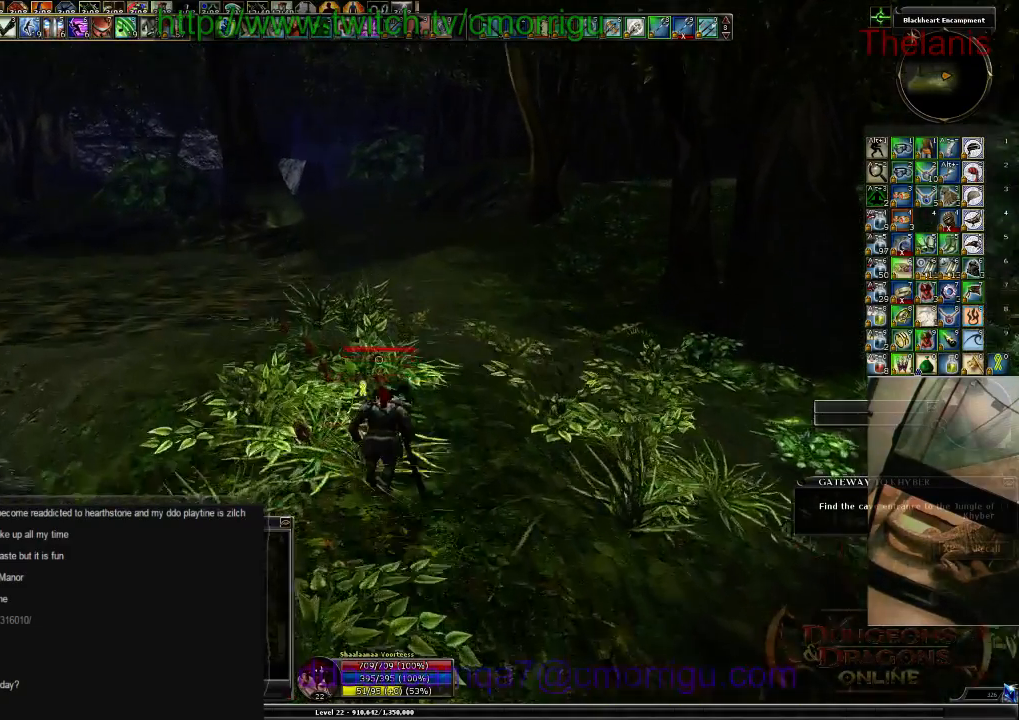
{"keys": ["w"], "events": []}
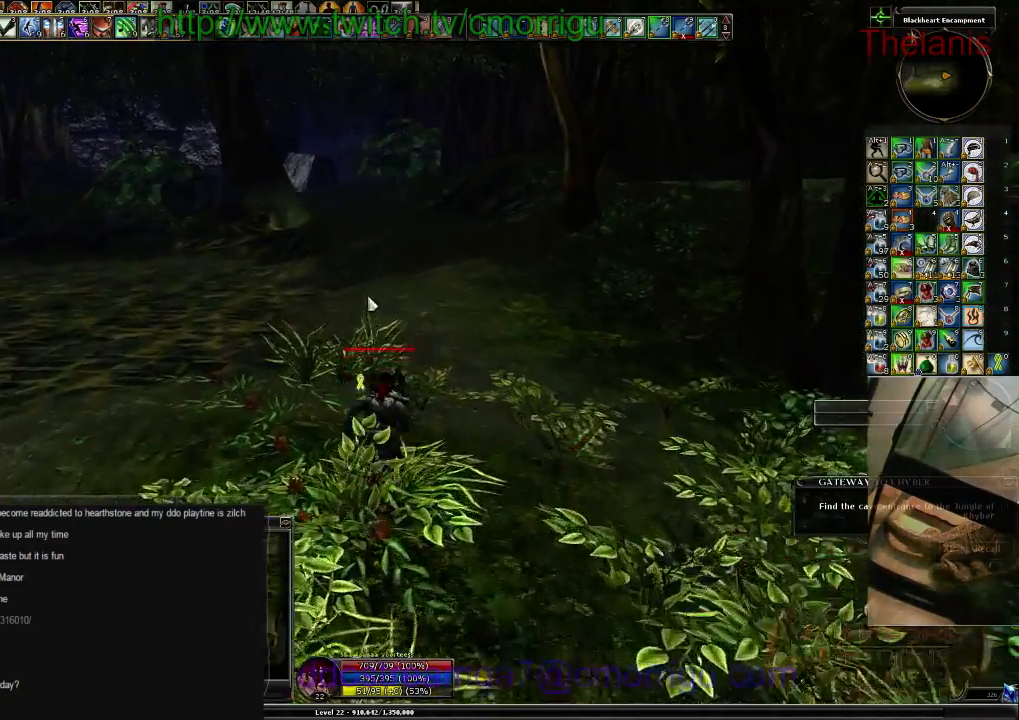
{"keys": ["w"], "events": []}
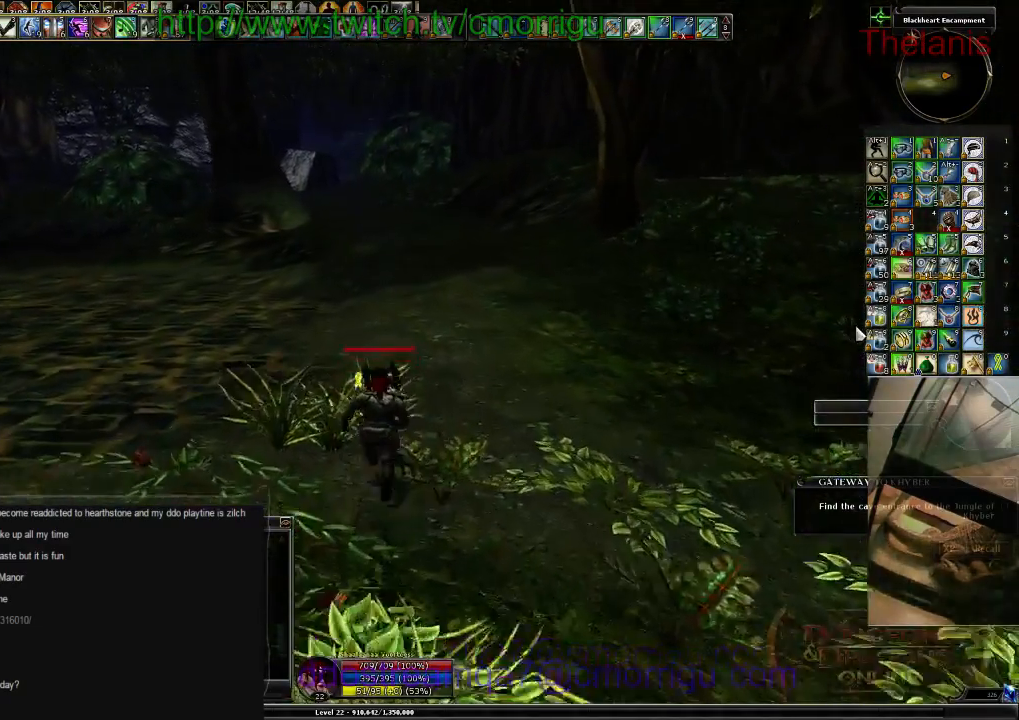
{"keys": ["w"], "events": []}
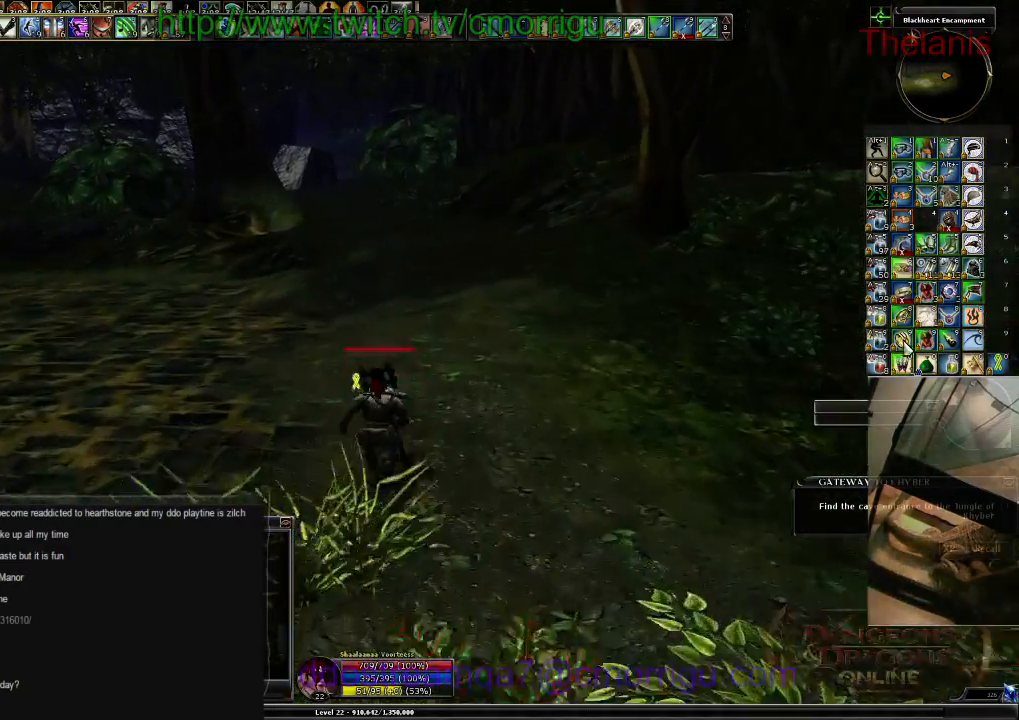
{"keys": ["w"], "events": []}
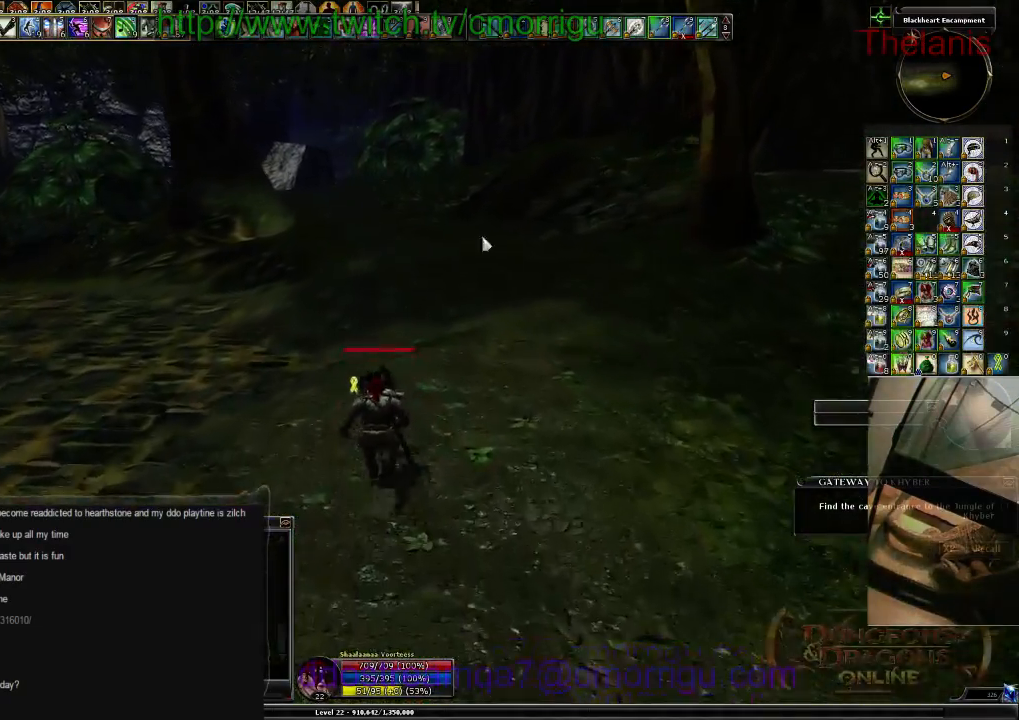
{"keys": ["w"], "events": []}
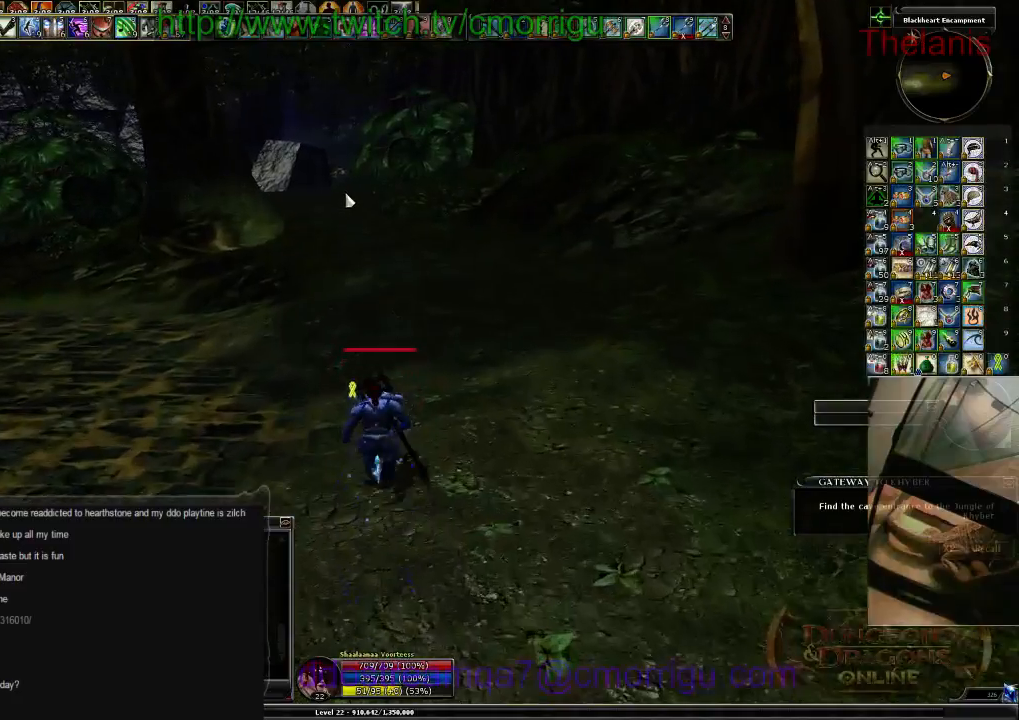
{"keys": ["w"], "events": []}
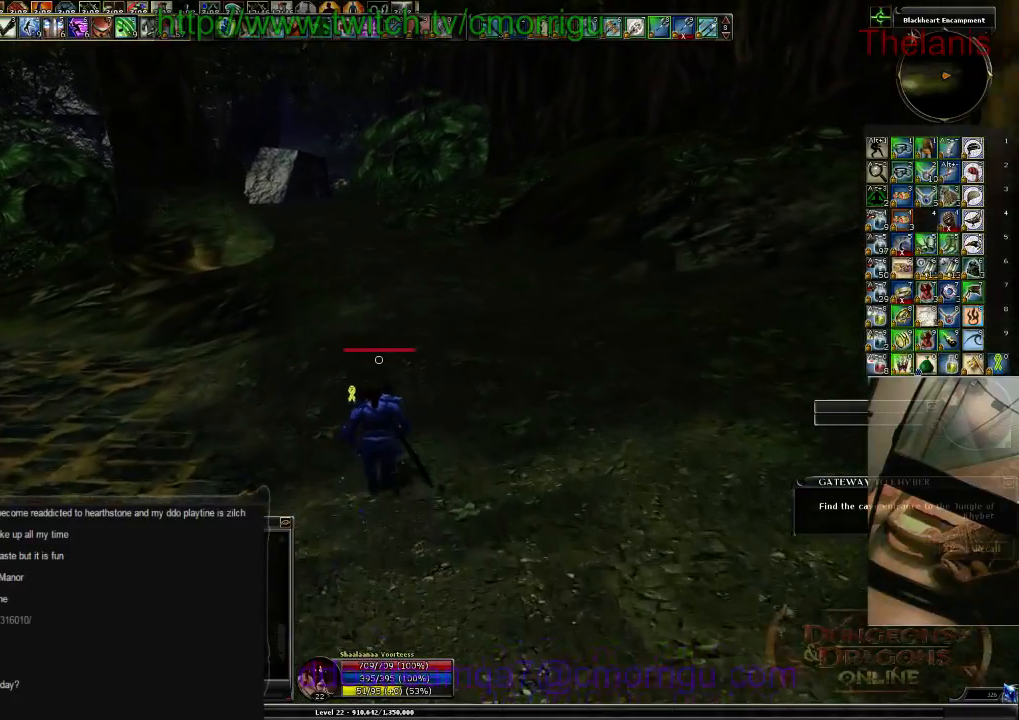
{"keys": ["w"], "events": []}
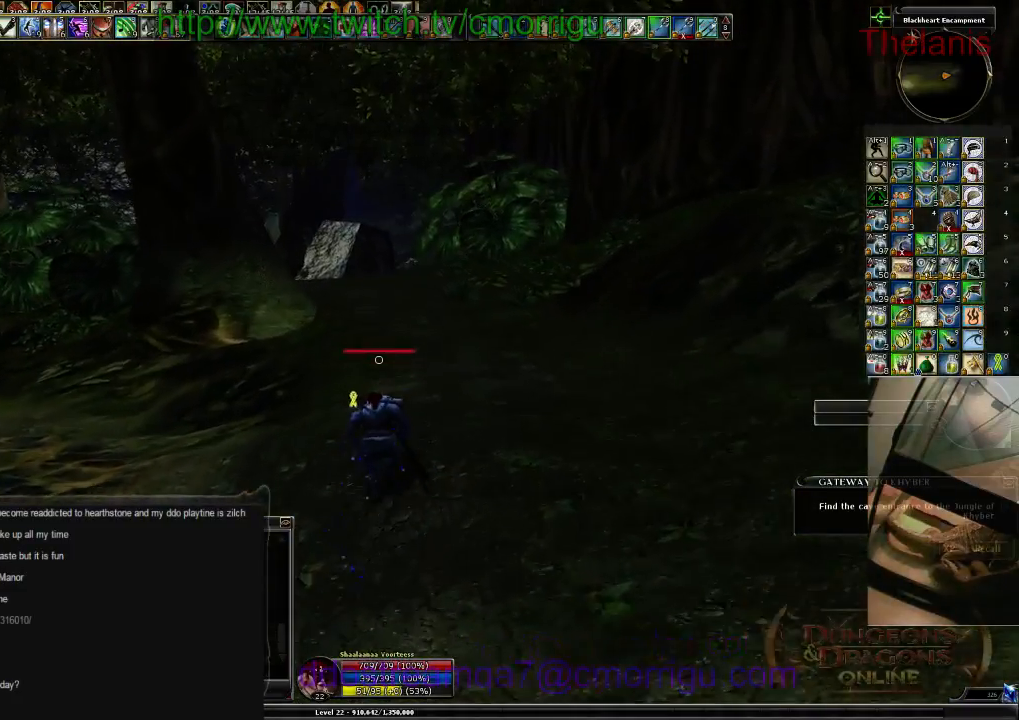
{"keys": ["w"], "events": []}
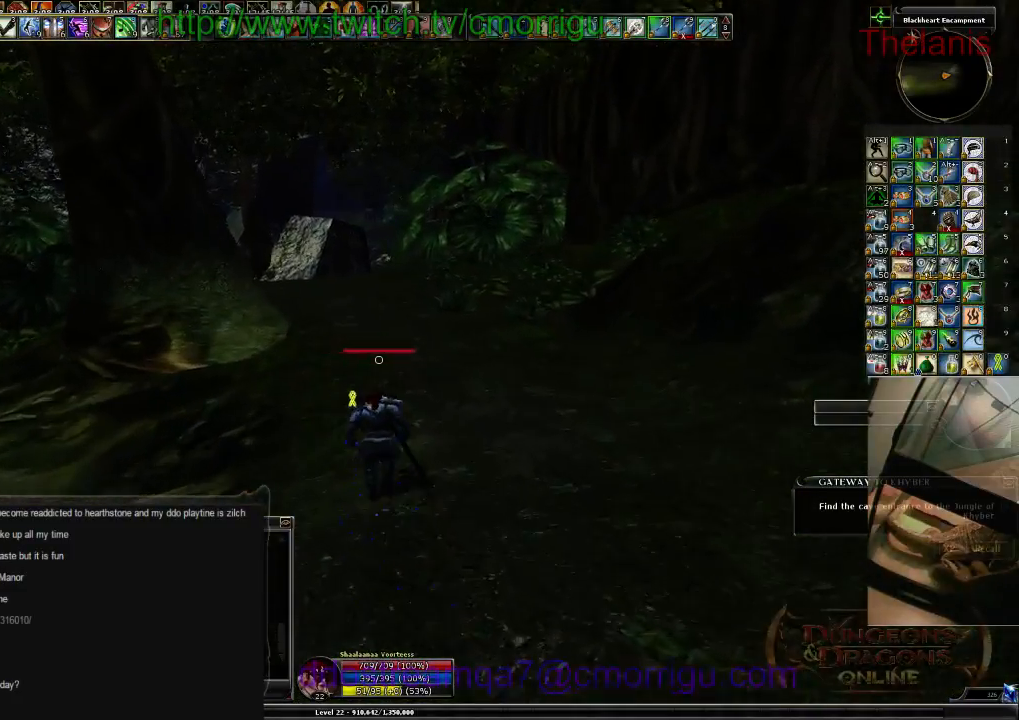
{"keys": ["w"], "events": []}
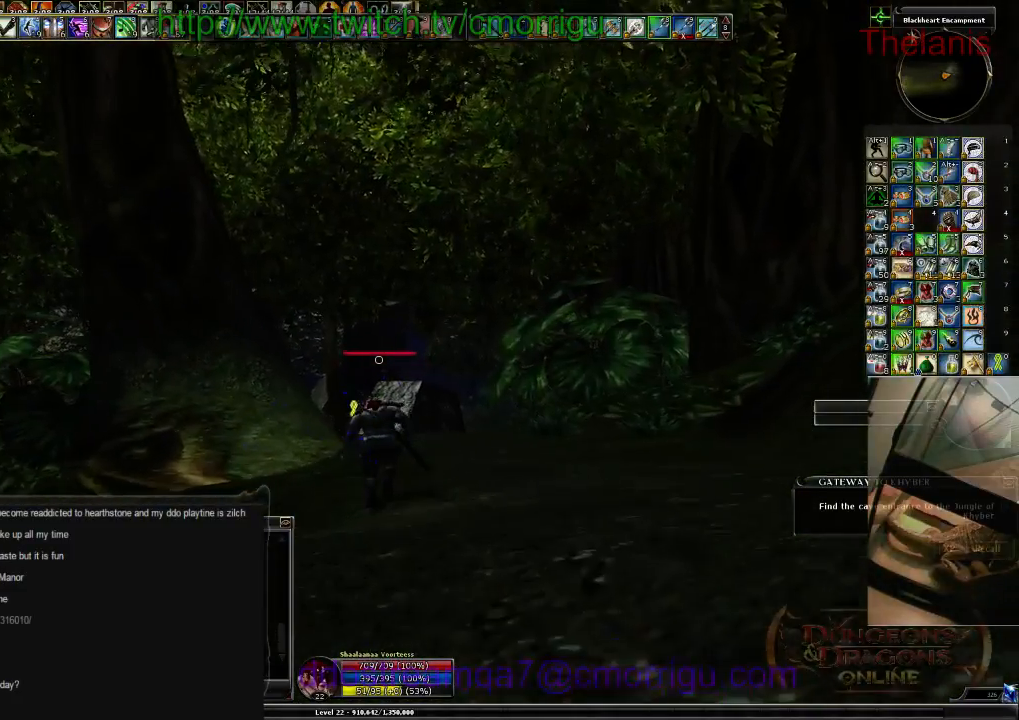
{"keys": ["w"], "events": []}
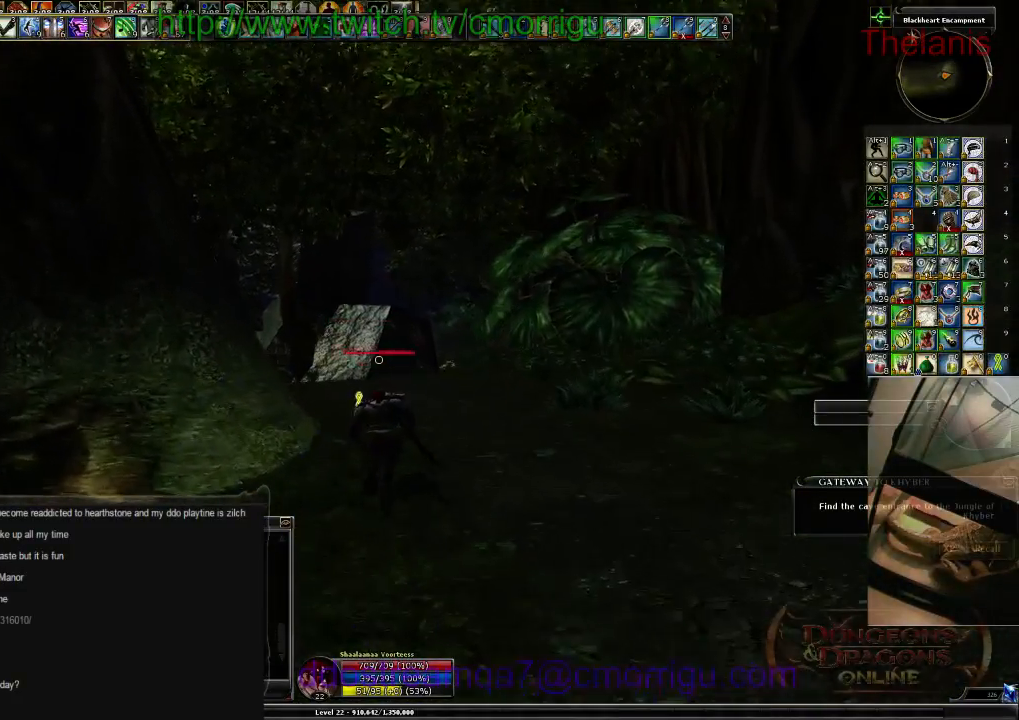
{"keys": ["w"], "events": []}
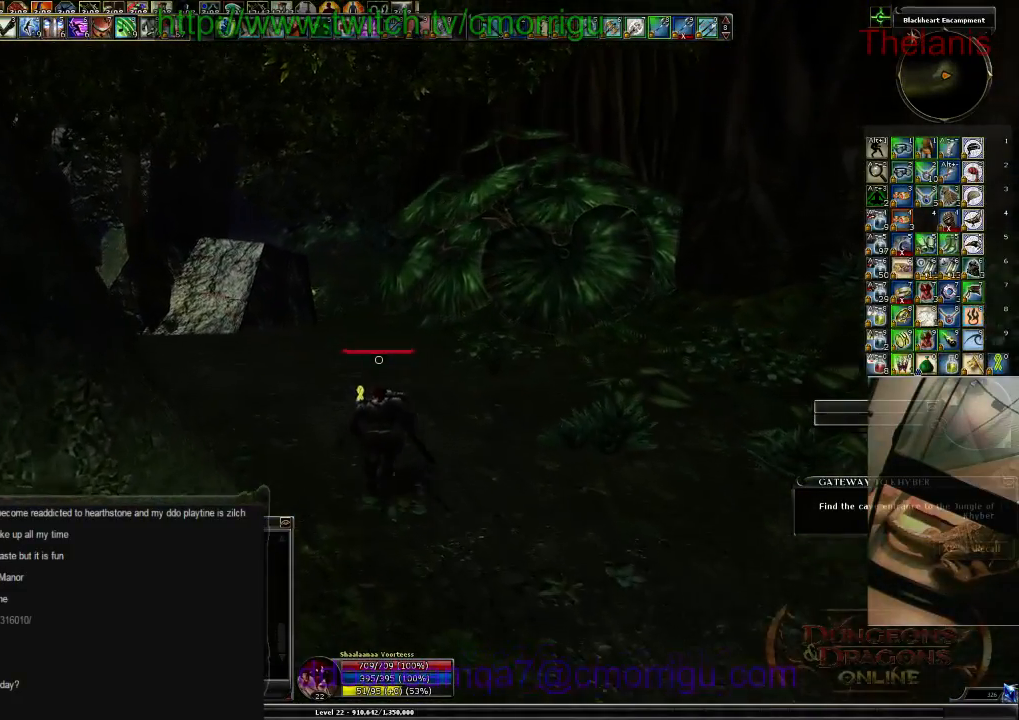
{"keys": ["r", "w"], "events": [[434, "r", "down"]]}
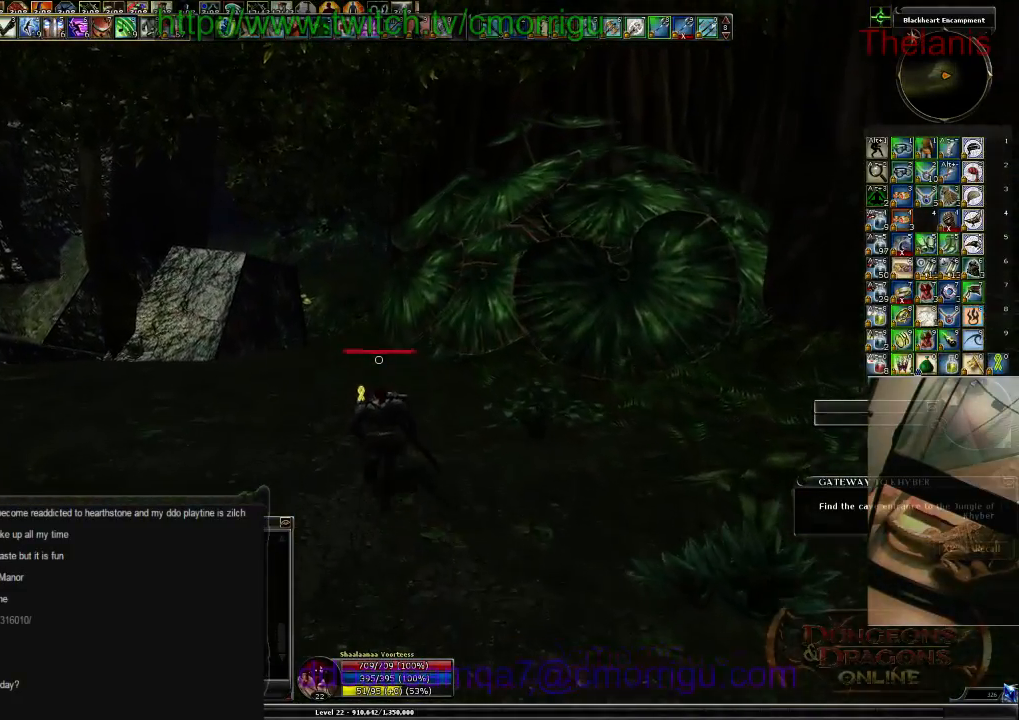
{"keys": [], "events": [[100, "r", "up"], [334, "w", "up"]]}